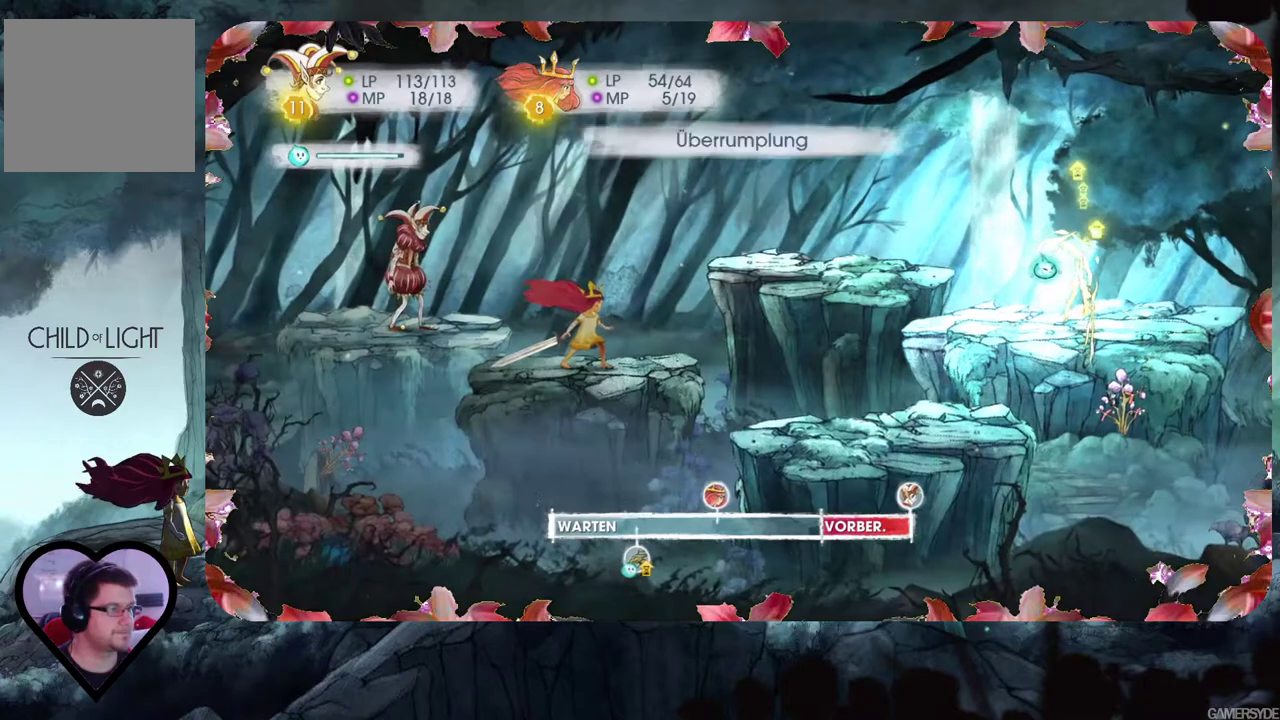
Gameplay with a controller (Xbox layout); each line is a JSON object with the inputs held at the frame after it. "events" lists button and stick changes between this image and that frame as [ms after this image, input, new state], when the widget could be followed in between. Not read: L3 R3.
{"buttons": ["L2"], "left_stick": "center", "right_stick": "center", "events": []}
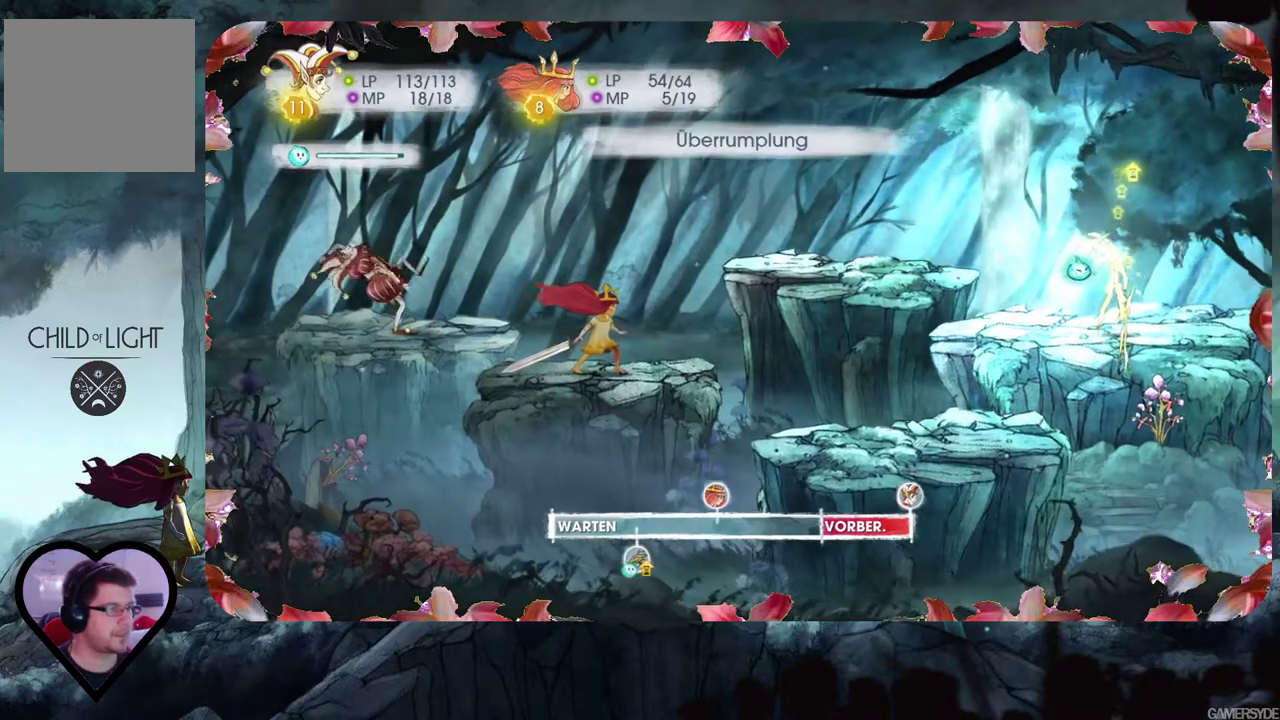
{"buttons": ["L2"], "left_stick": "center", "right_stick": "center", "events": []}
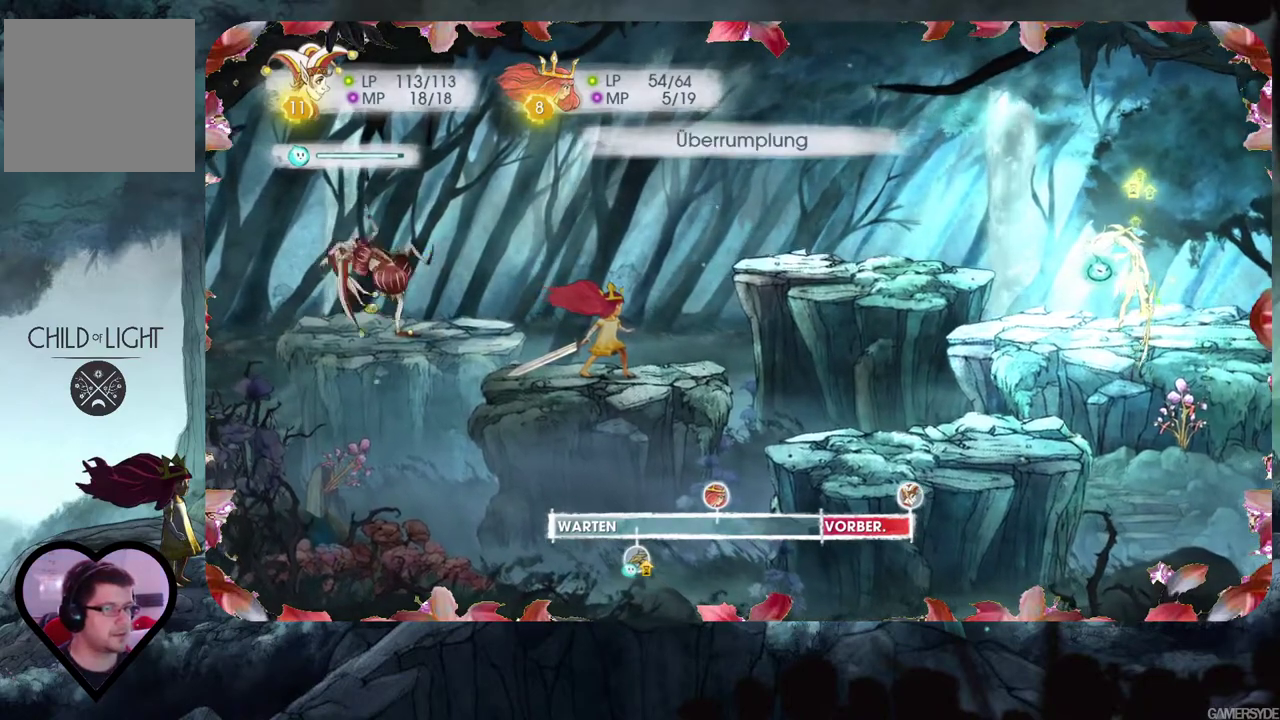
{"buttons": ["L2"], "left_stick": "center", "right_stick": "center", "events": []}
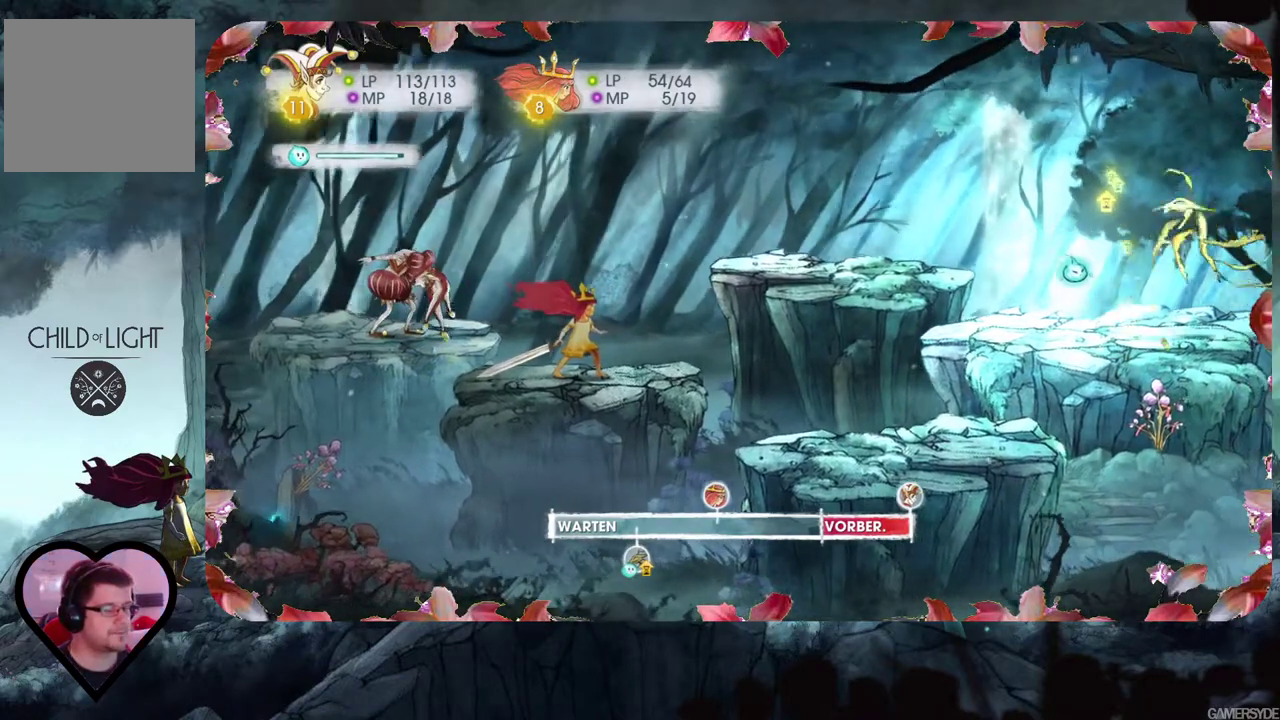
{"buttons": ["L2"], "left_stick": "center", "right_stick": "center", "events": []}
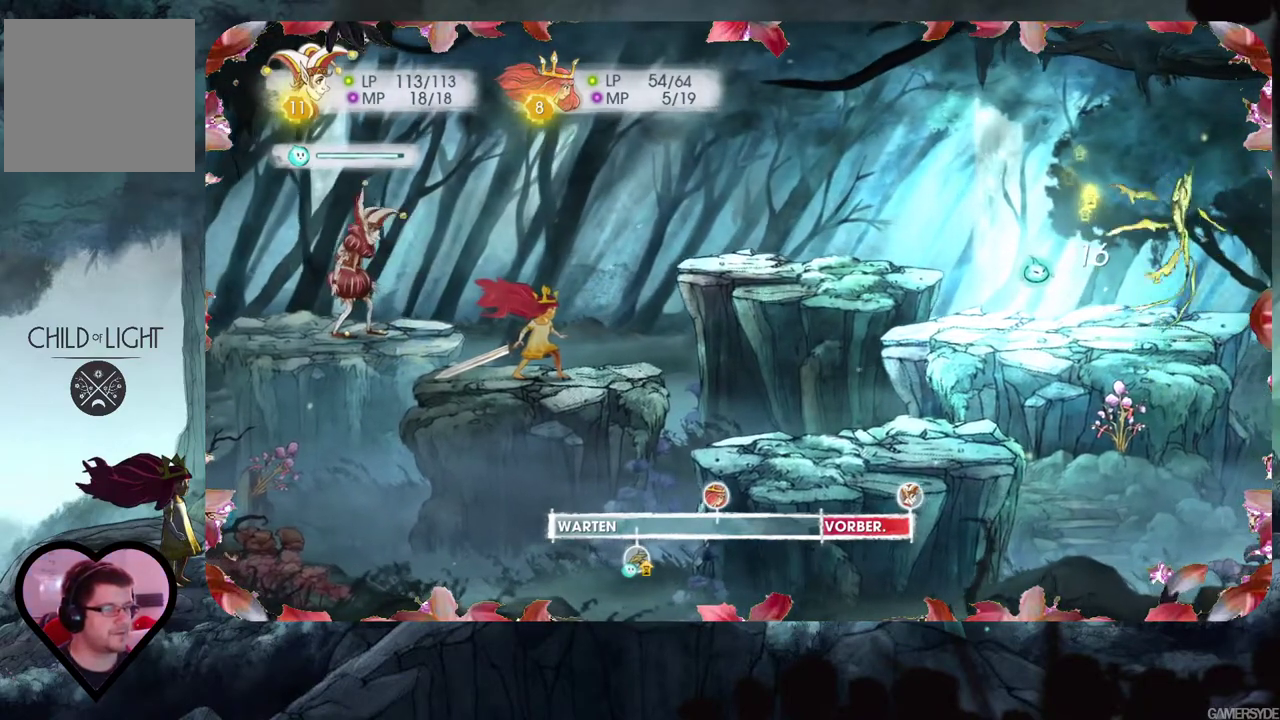
{"buttons": ["L2"], "left_stick": "center", "right_stick": "center", "events": []}
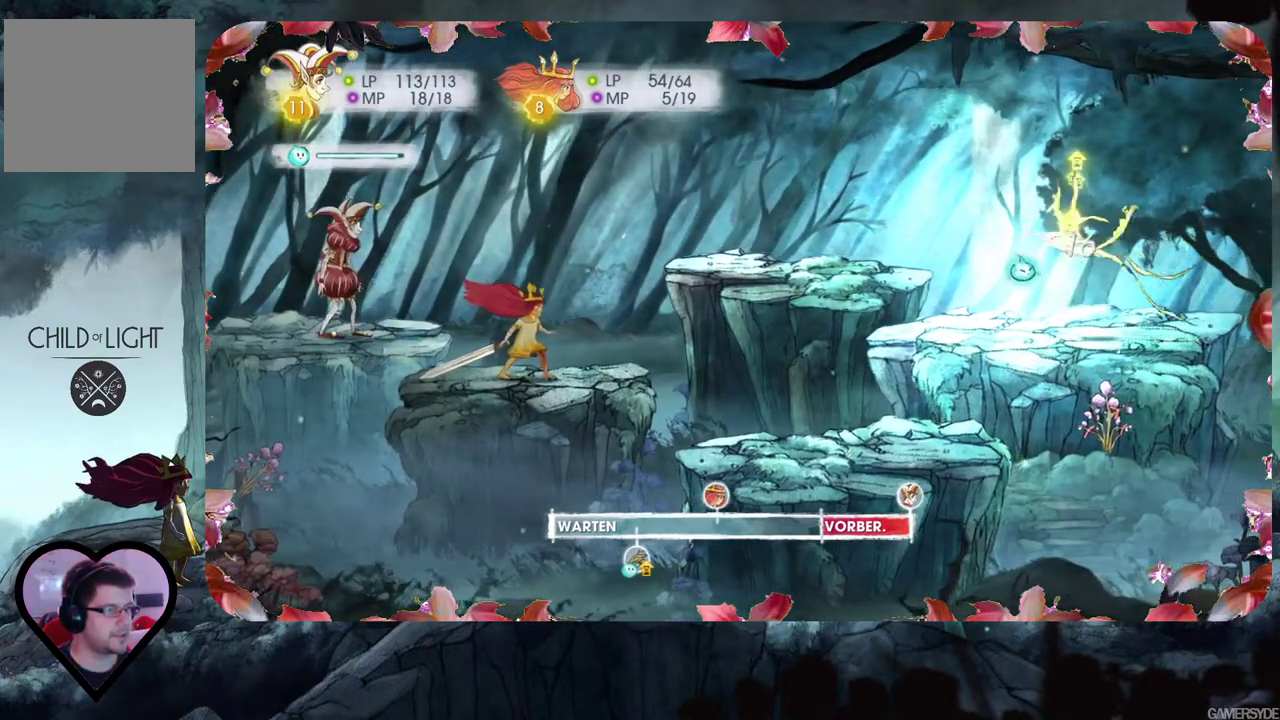
{"buttons": ["L2"], "left_stick": "center", "right_stick": "center", "events": []}
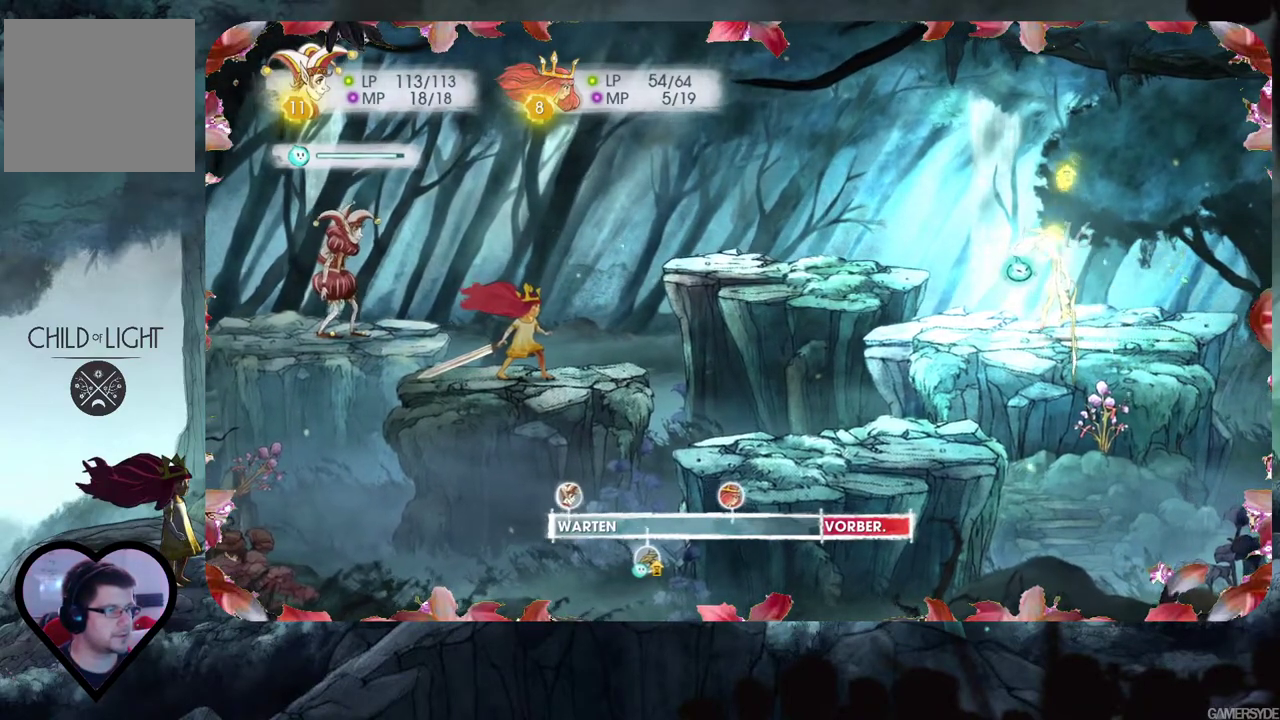
{"buttons": ["L2"], "left_stick": "center", "right_stick": "center", "events": []}
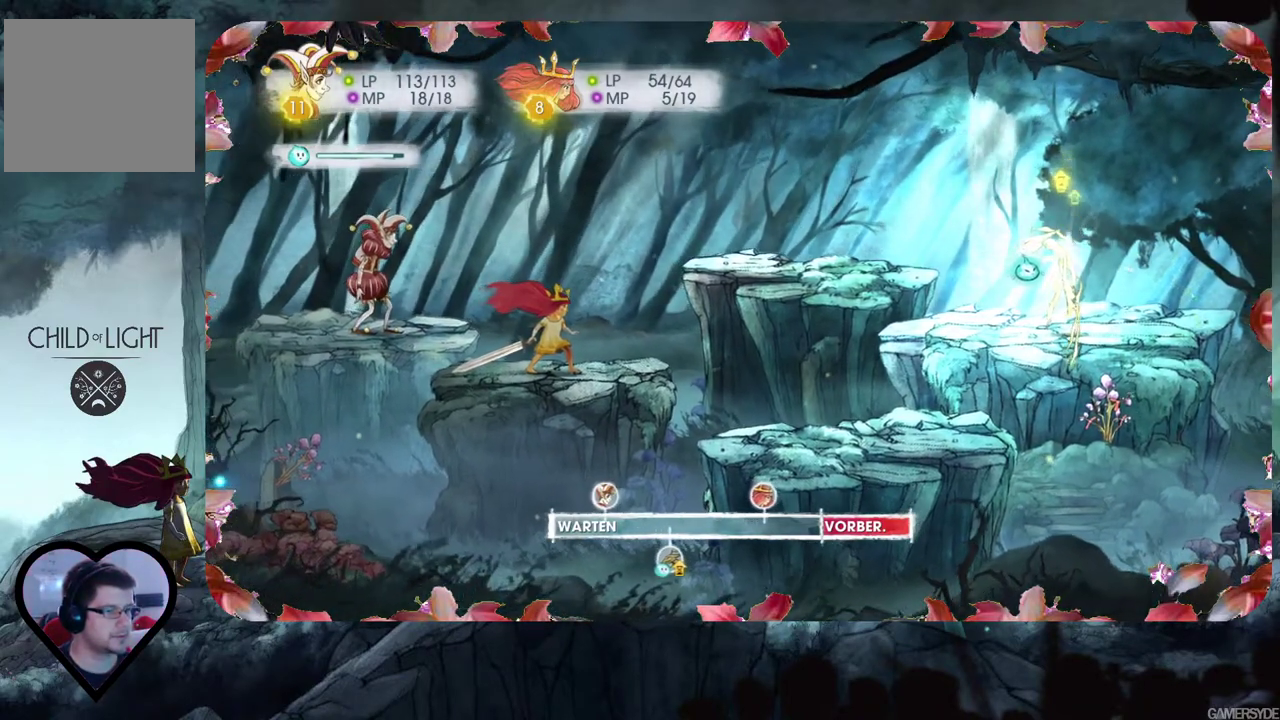
{"buttons": ["L2"], "left_stick": "center", "right_stick": "center", "events": []}
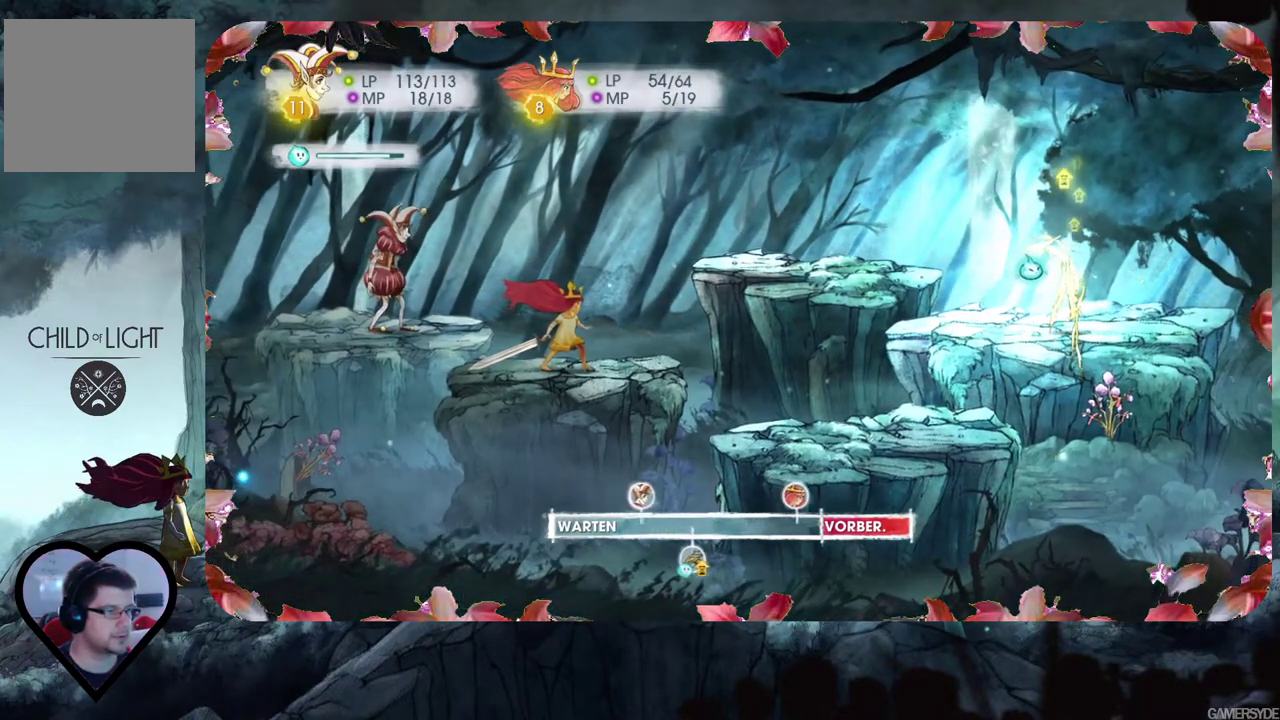
{"buttons": ["L2"], "left_stick": "center", "right_stick": "center", "events": []}
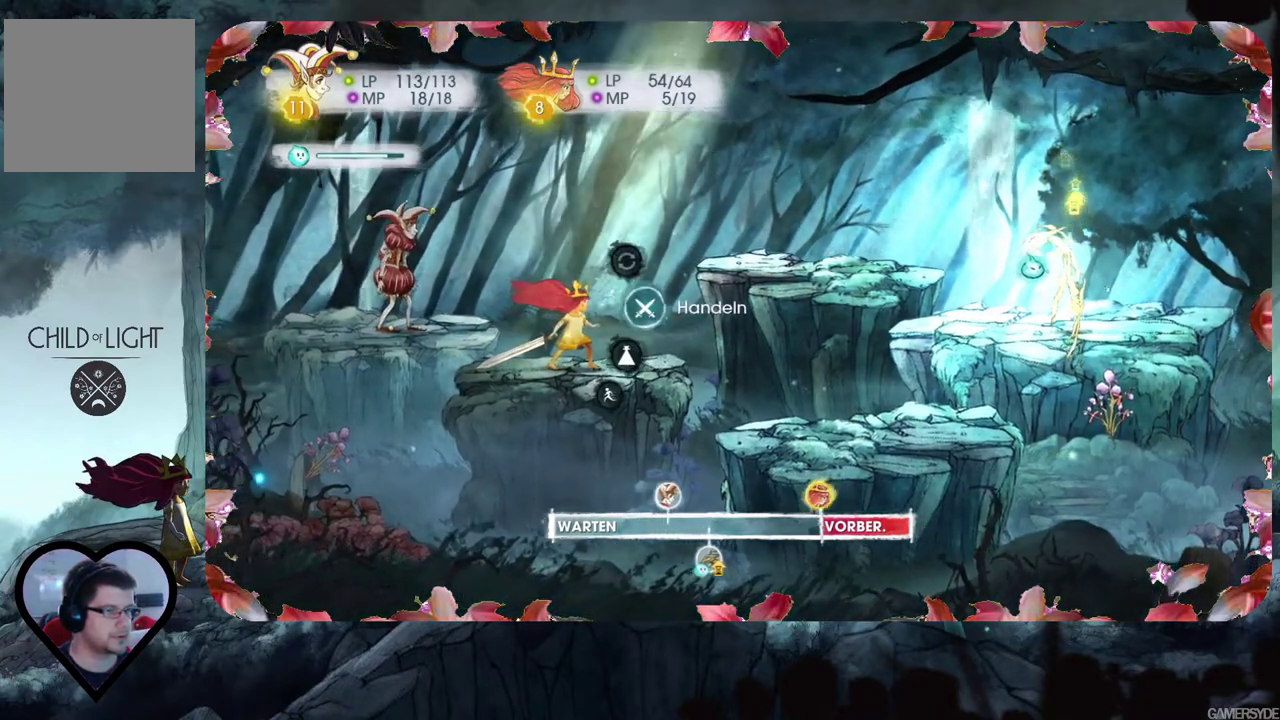
{"buttons": [], "left_stick": "center", "right_stick": "center", "events": [[467, "L2", "up"]]}
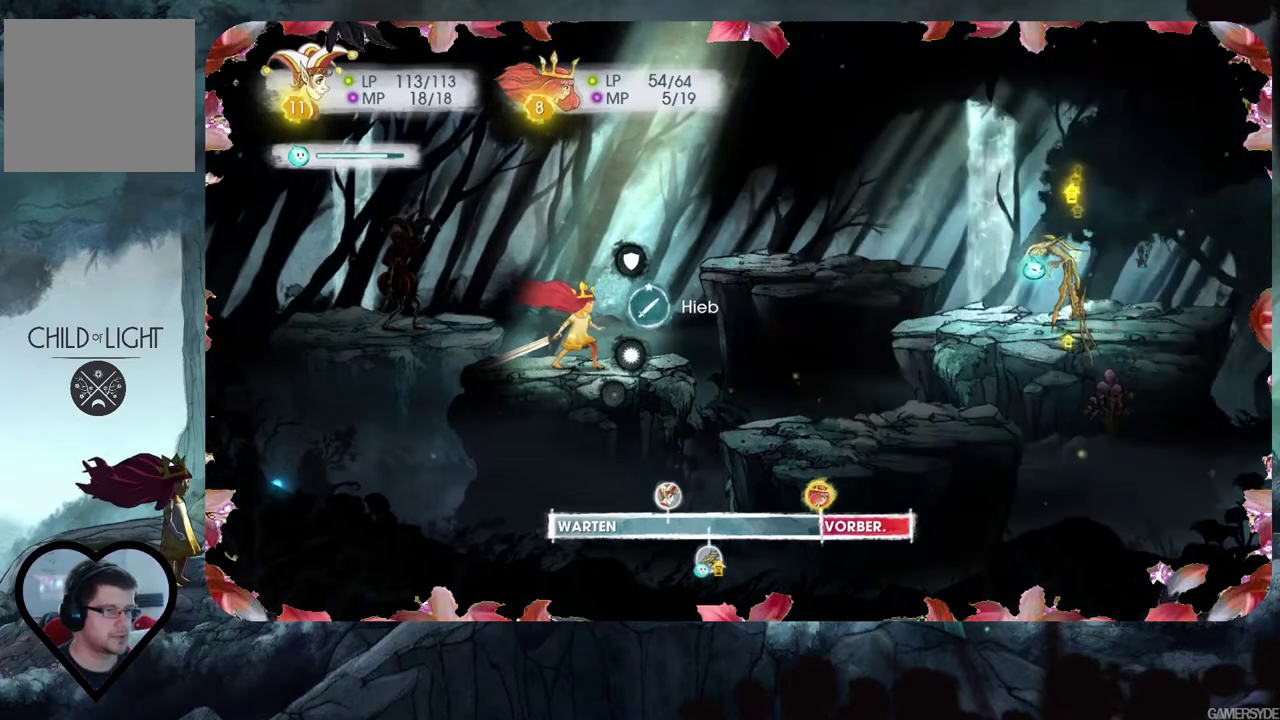
{"buttons": [], "left_stick": "center", "right_stick": "center", "events": [[17, "A", "down"], [133, "A", "up"]]}
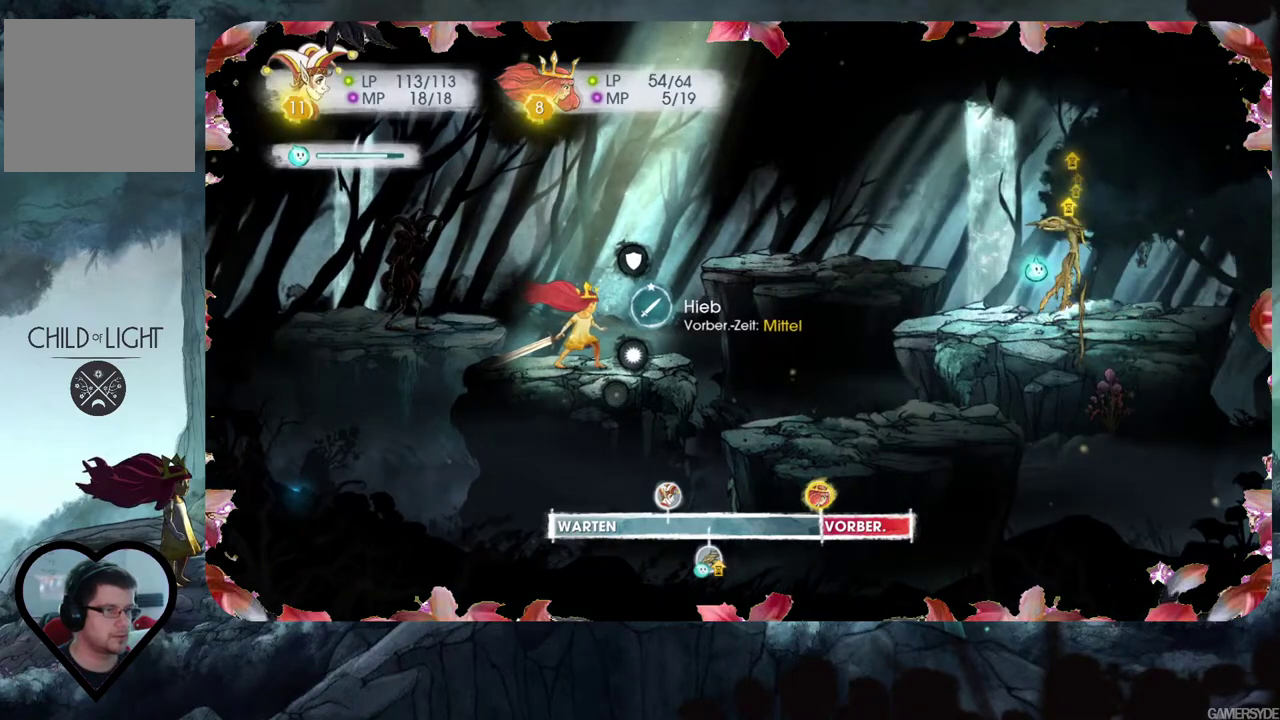
{"buttons": ["A"], "left_stick": "center", "right_stick": "center", "events": [[500, "A", "down"]]}
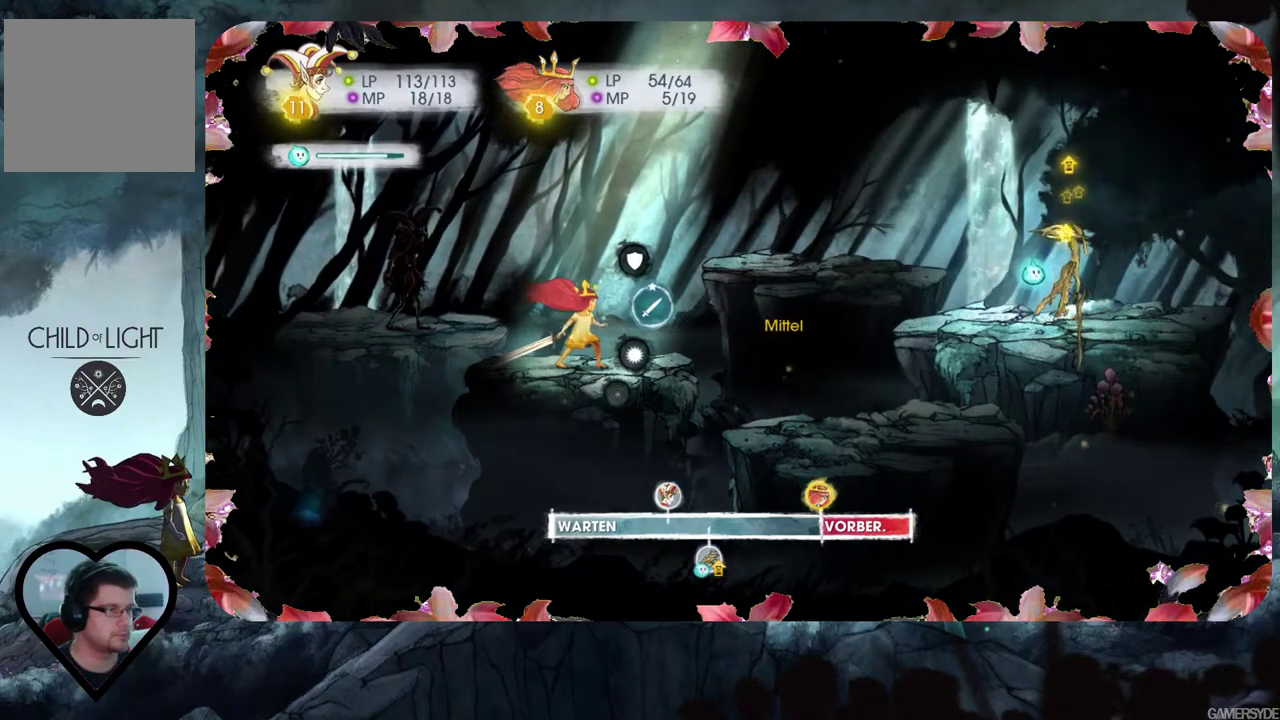
{"buttons": ["L2"], "left_stick": "center", "right_stick": "center", "events": [[83, "A", "up"], [150, "A", "down"], [233, "A", "up"], [317, "A", "down"], [400, "A", "up"], [417, "L2", "down"]]}
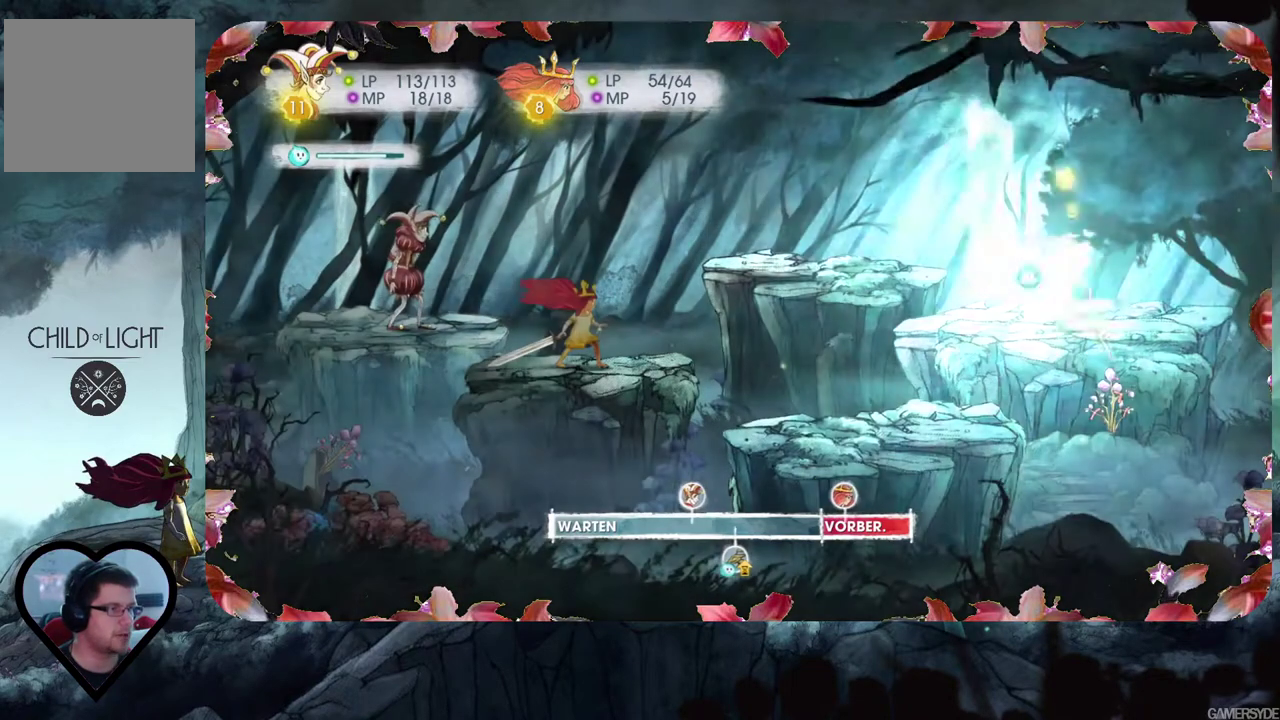
{"buttons": ["L2"], "left_stick": "center", "right_stick": "center", "events": []}
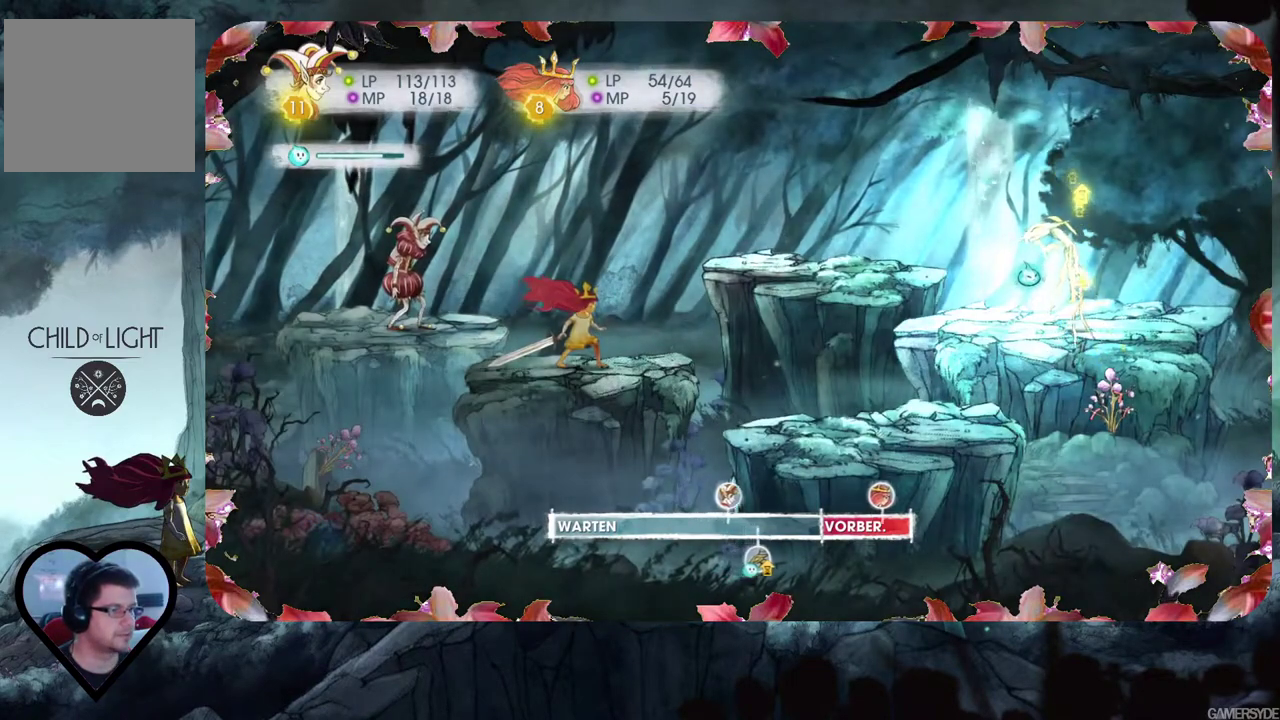
{"buttons": ["L2"], "left_stick": "center", "right_stick": "center", "events": []}
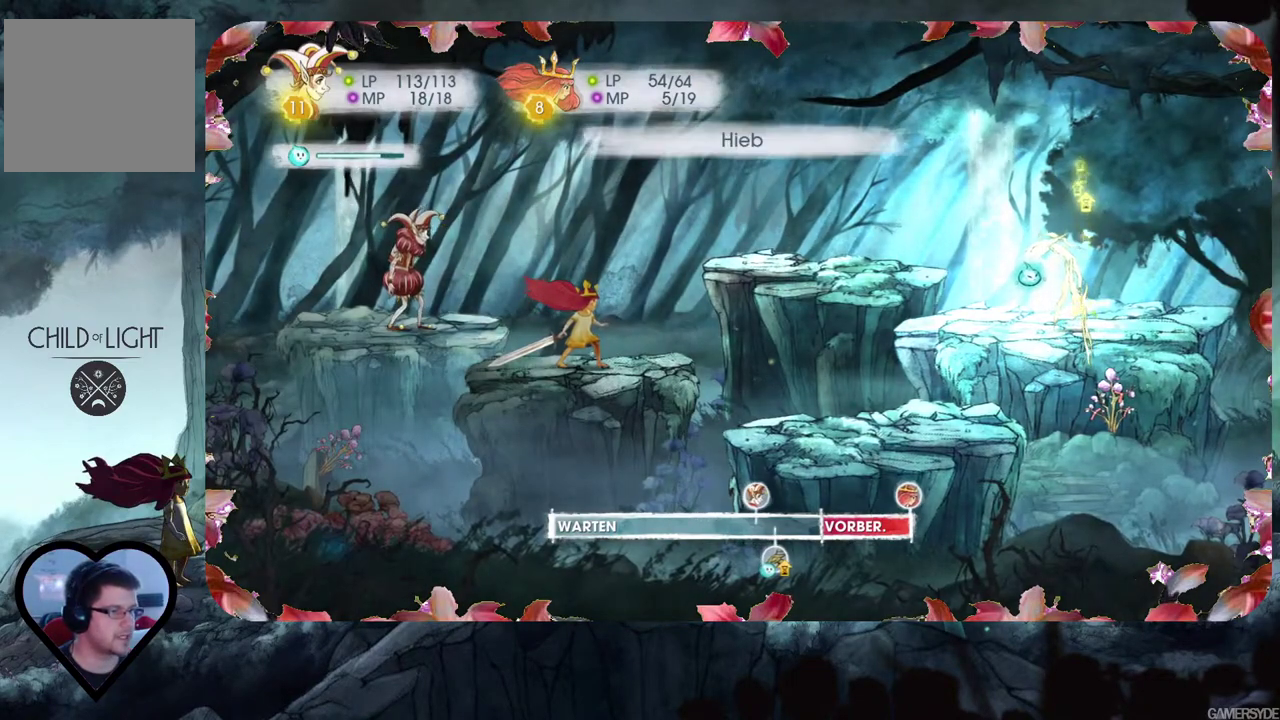
{"buttons": ["L2"], "left_stick": "center", "right_stick": "center", "events": []}
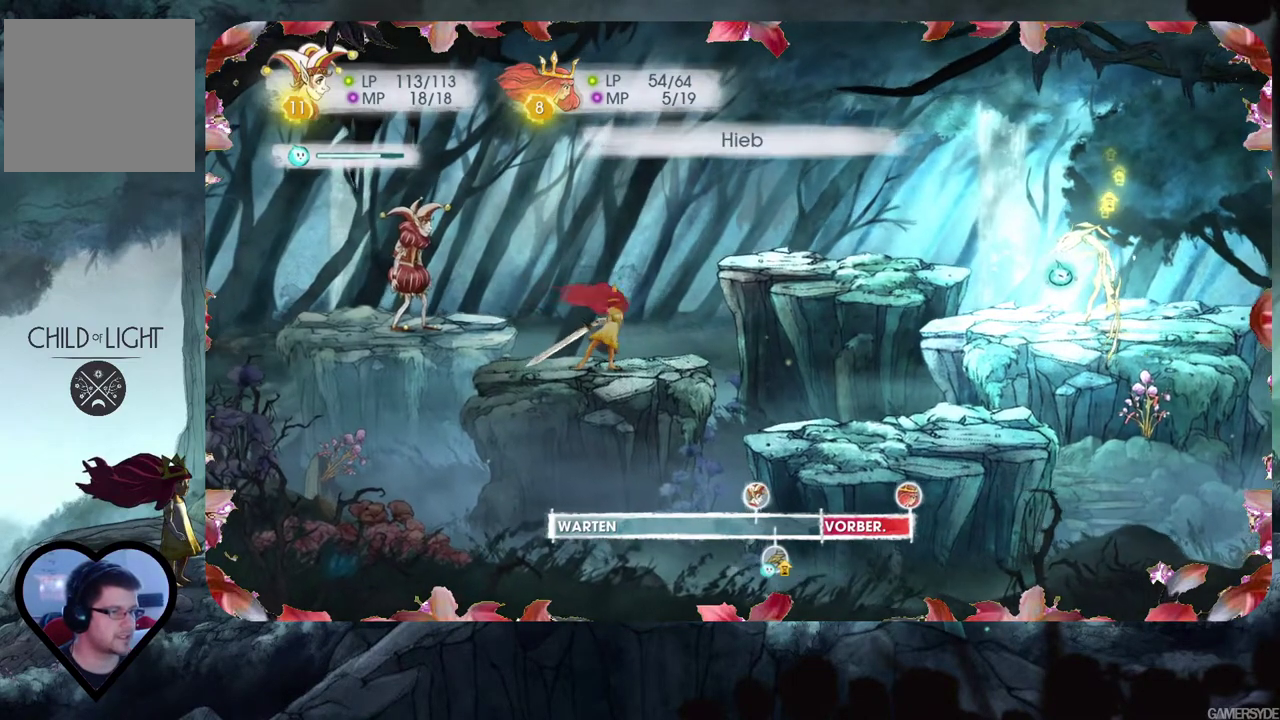
{"buttons": ["L2"], "left_stick": "center", "right_stick": "center", "events": []}
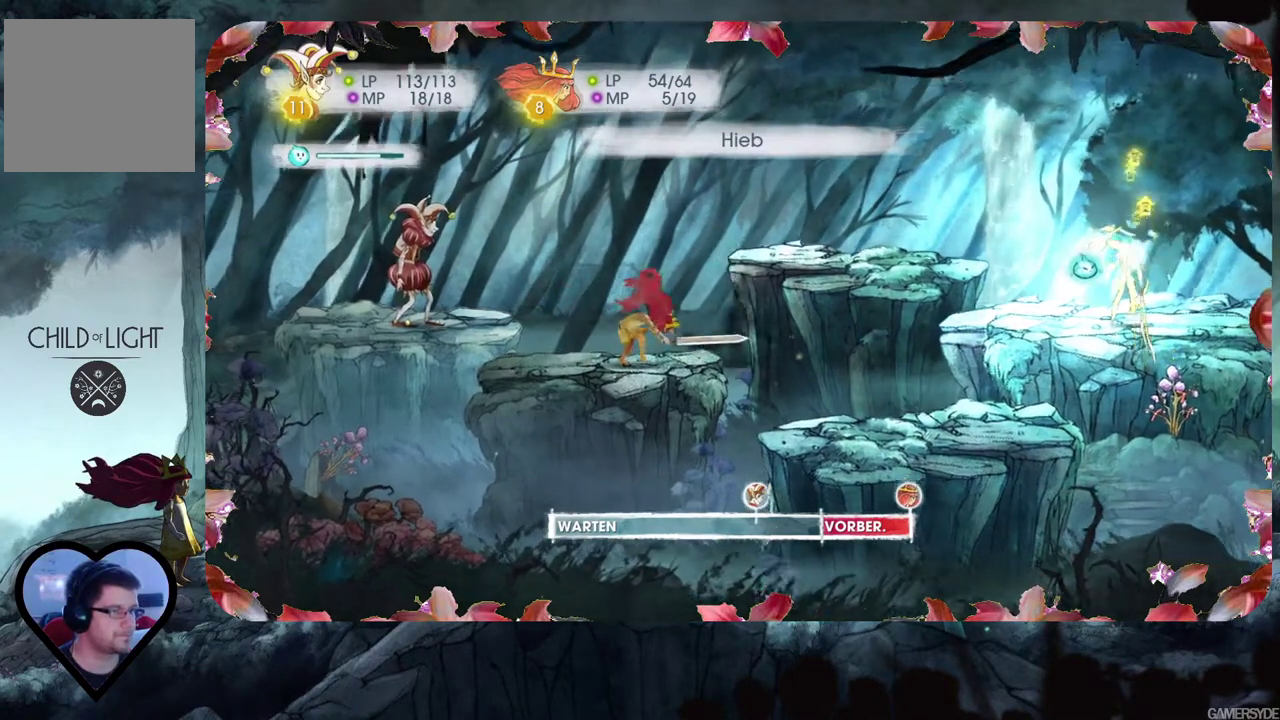
{"buttons": ["L2"], "left_stick": "center", "right_stick": "center", "events": []}
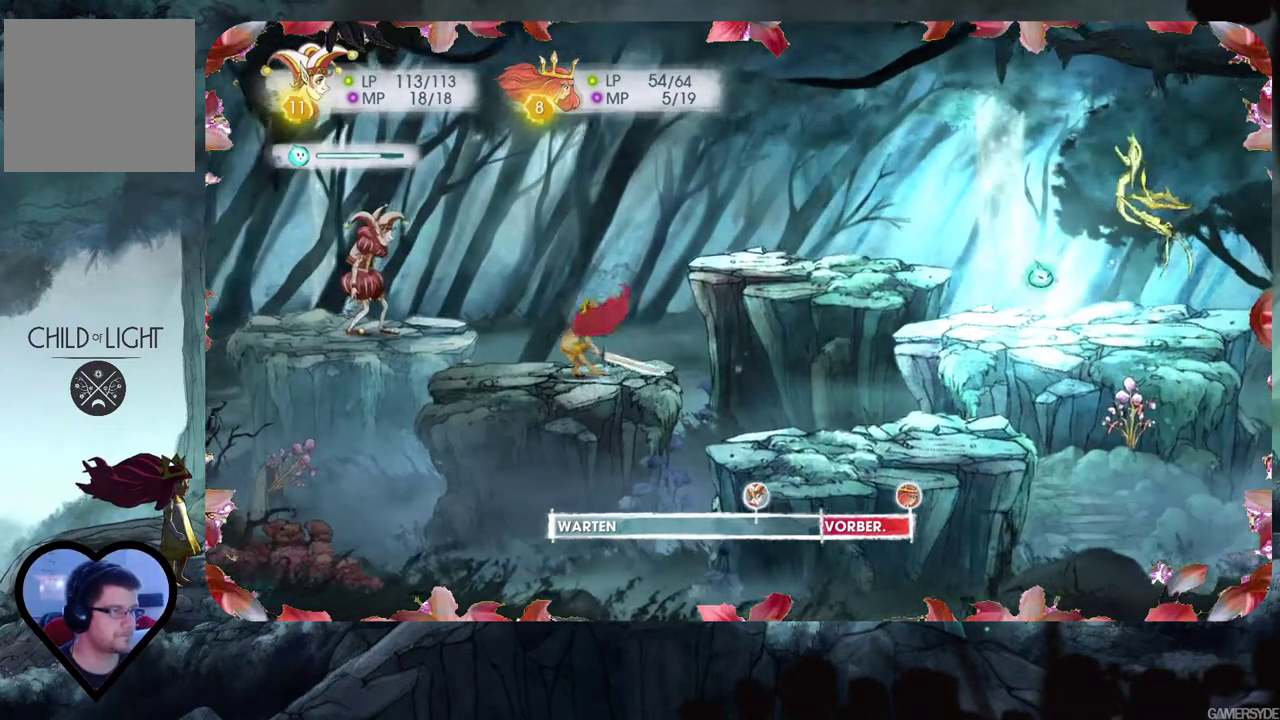
{"buttons": ["L2"], "left_stick": "center", "right_stick": "center", "events": []}
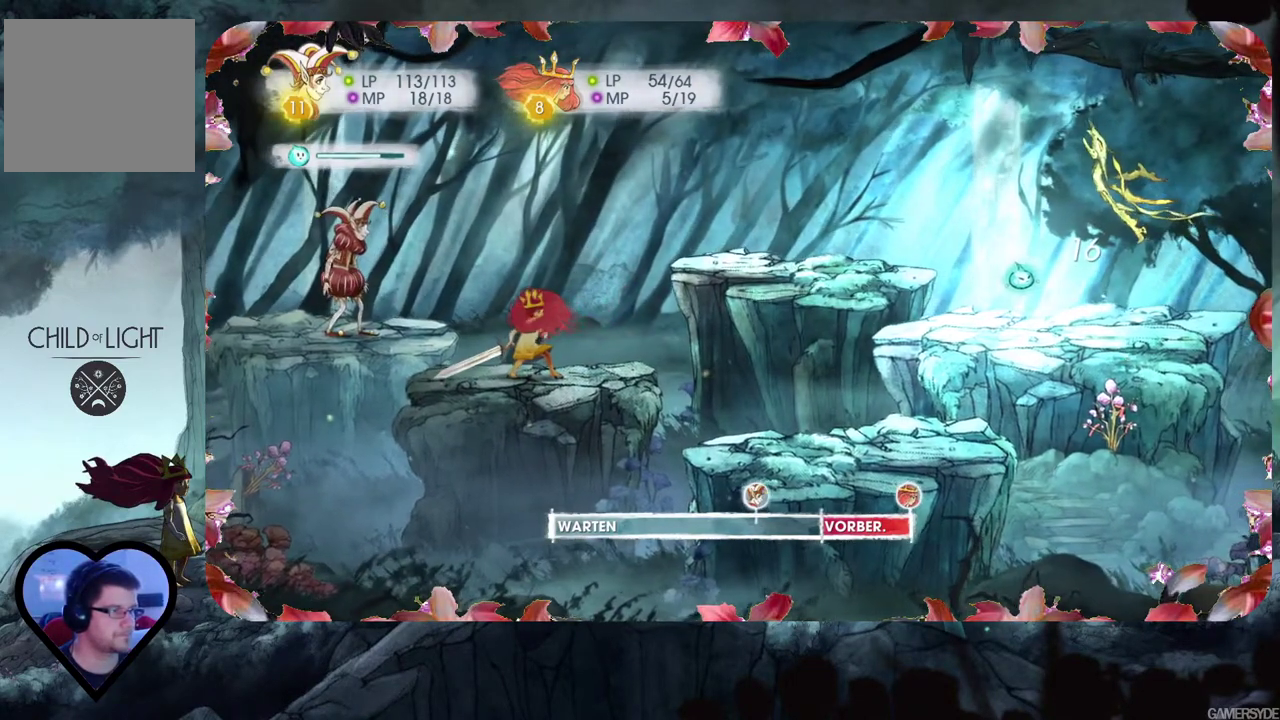
{"buttons": ["L2"], "left_stick": "center", "right_stick": "center", "events": []}
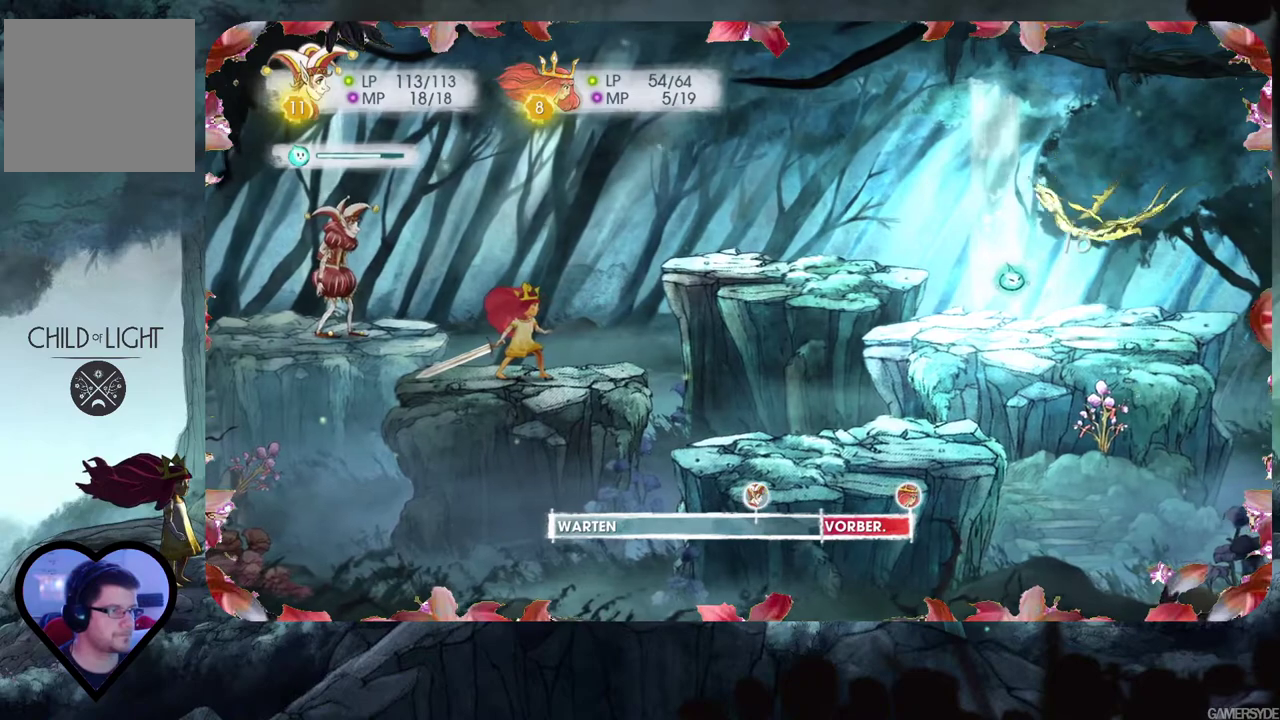
{"buttons": ["L2"], "left_stick": "center", "right_stick": "center", "events": []}
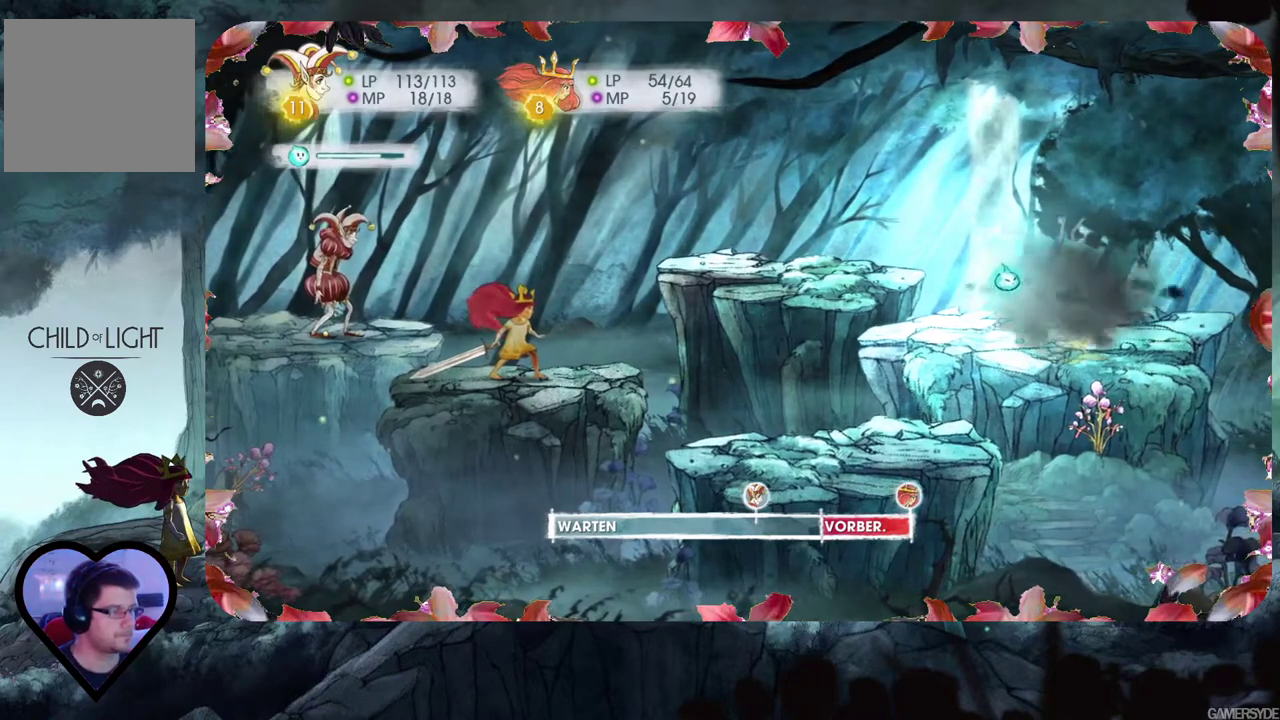
{"buttons": [], "left_stick": "center", "right_stick": "center", "events": [[300, "L2", "up"]]}
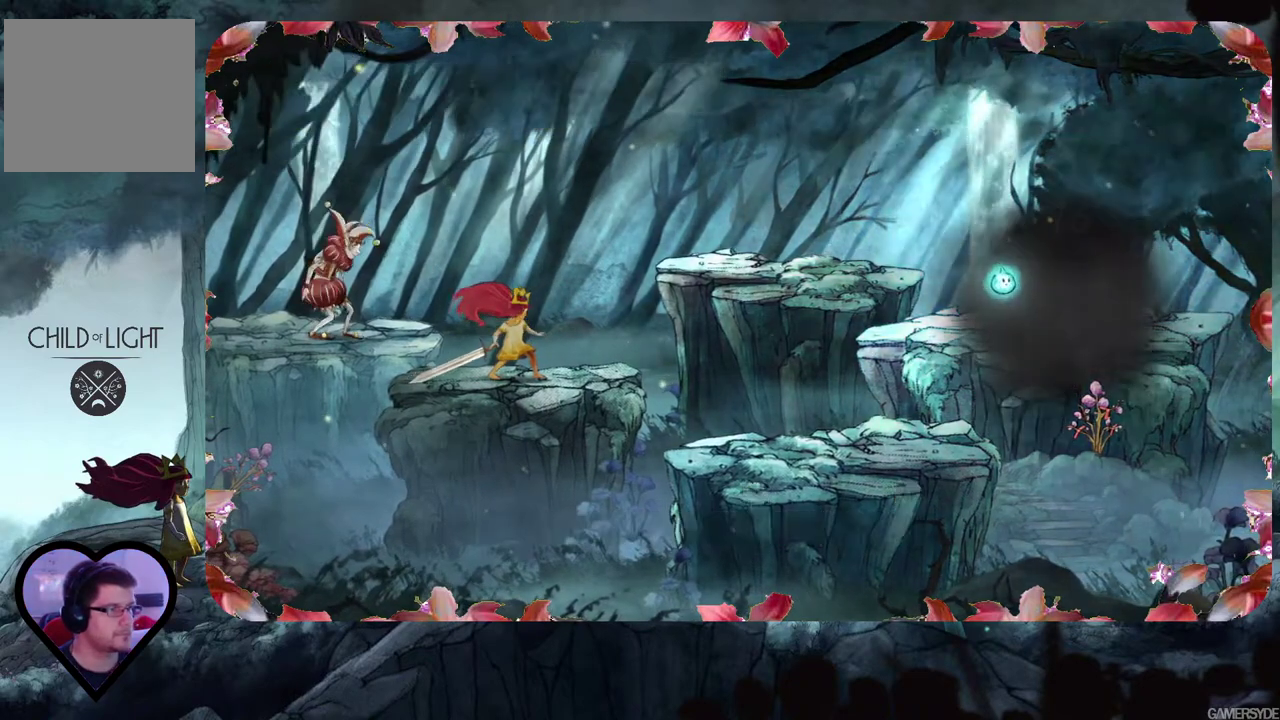
{"buttons": [], "left_stick": "center", "right_stick": "center", "events": []}
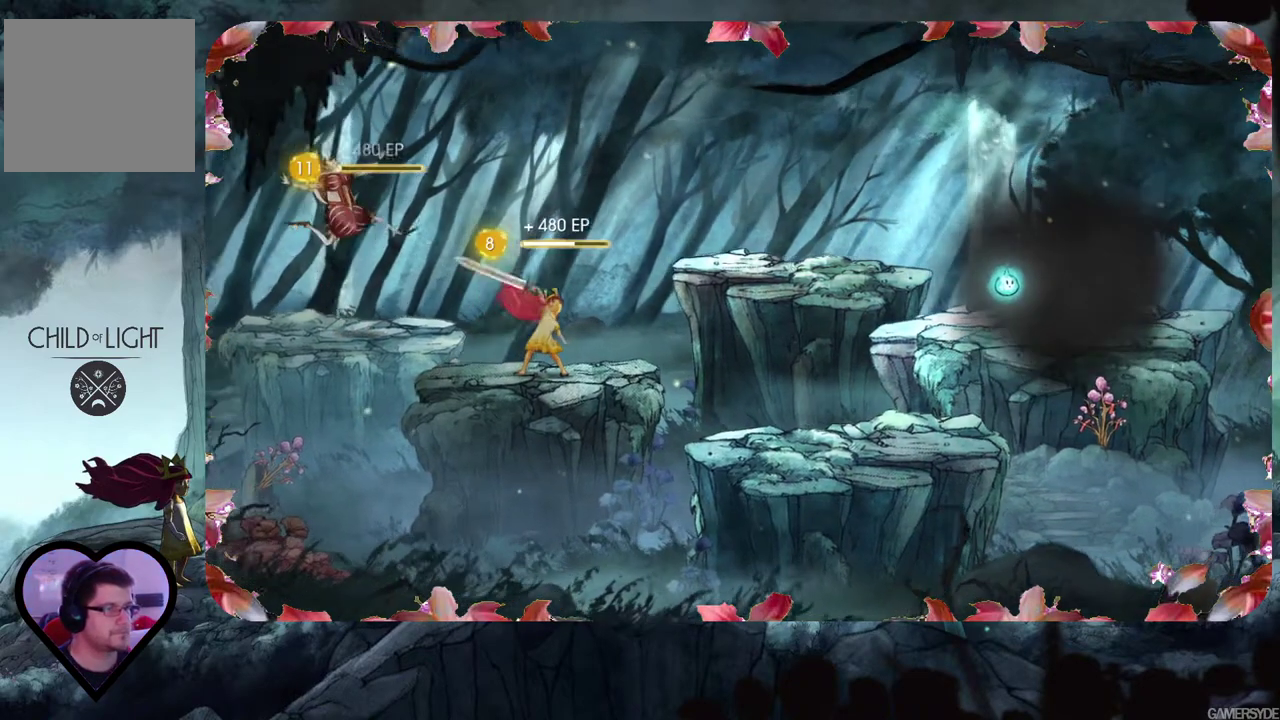
{"buttons": [], "left_stick": "center", "right_stick": "center", "events": []}
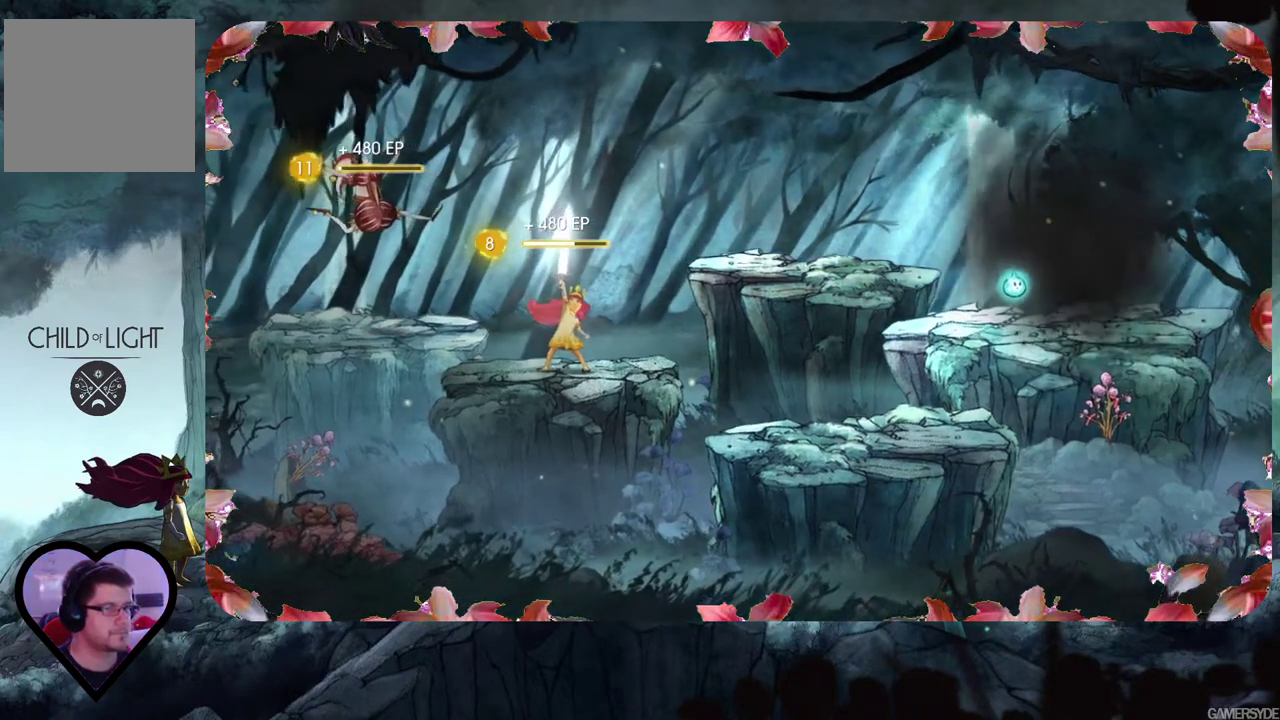
{"buttons": [], "left_stick": "center", "right_stick": "center", "events": []}
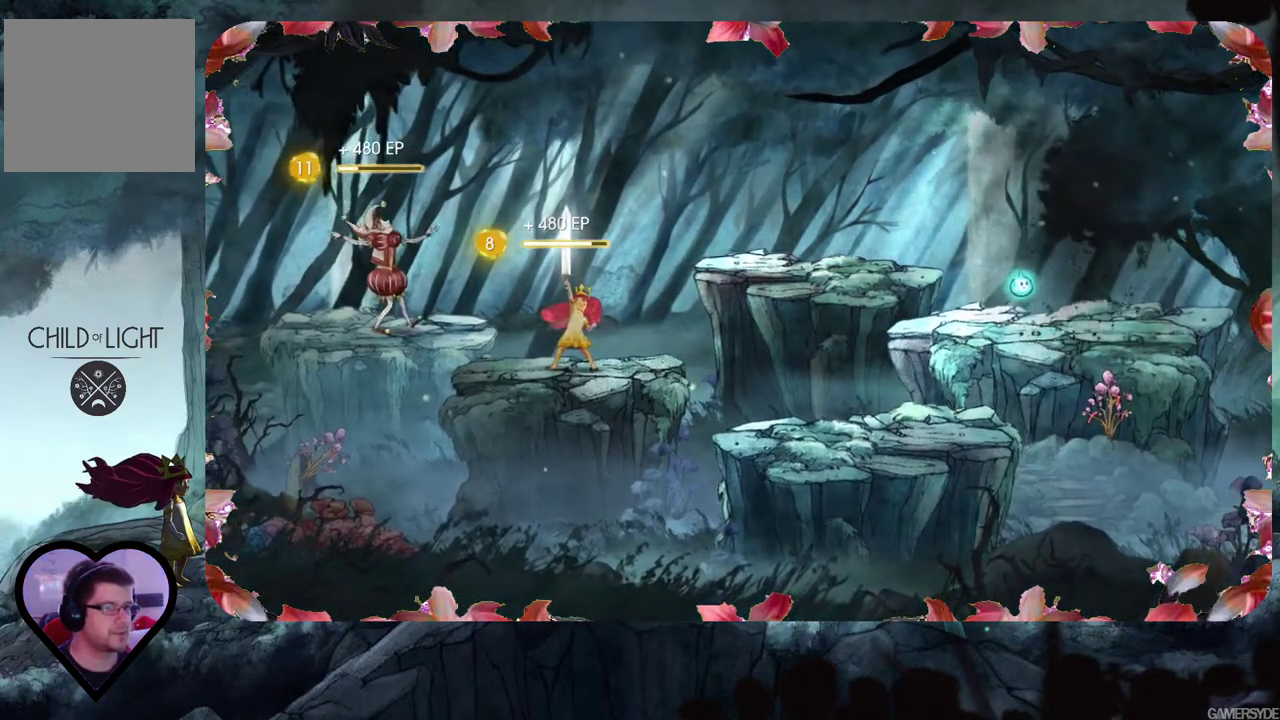
{"buttons": [], "left_stick": "center", "right_stick": "center", "events": []}
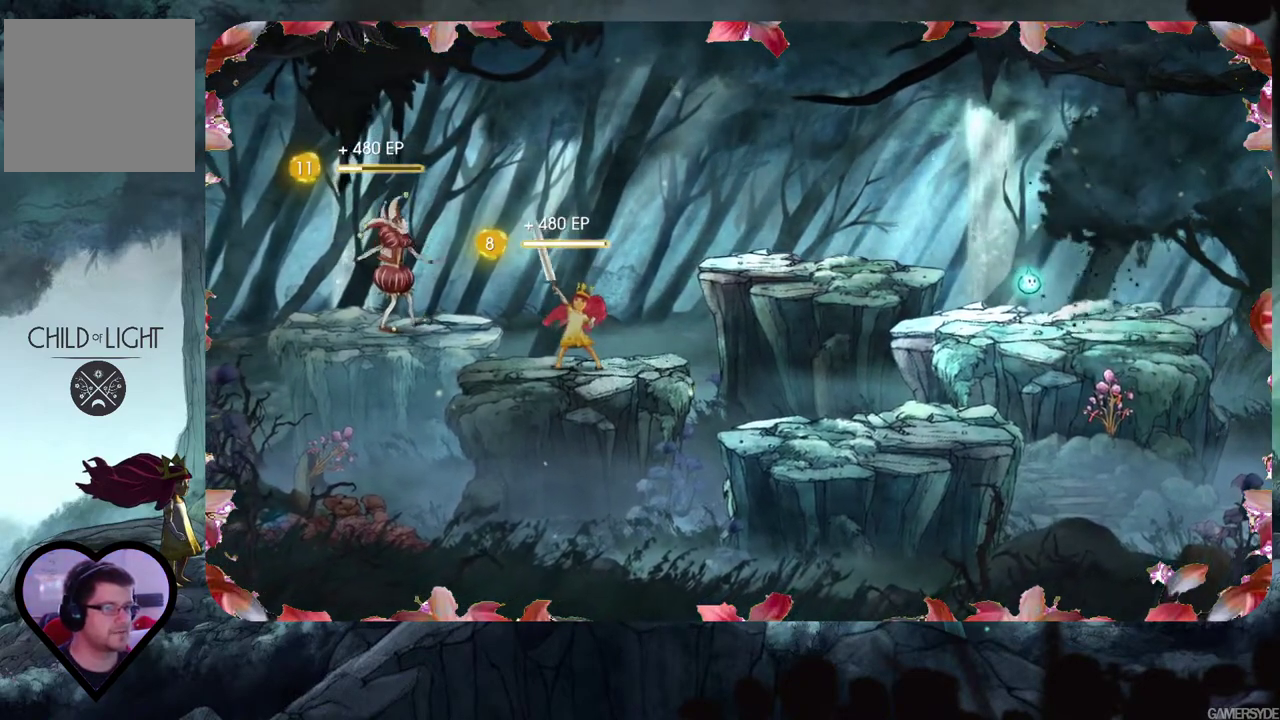
{"buttons": [], "left_stick": "center", "right_stick": "center", "events": []}
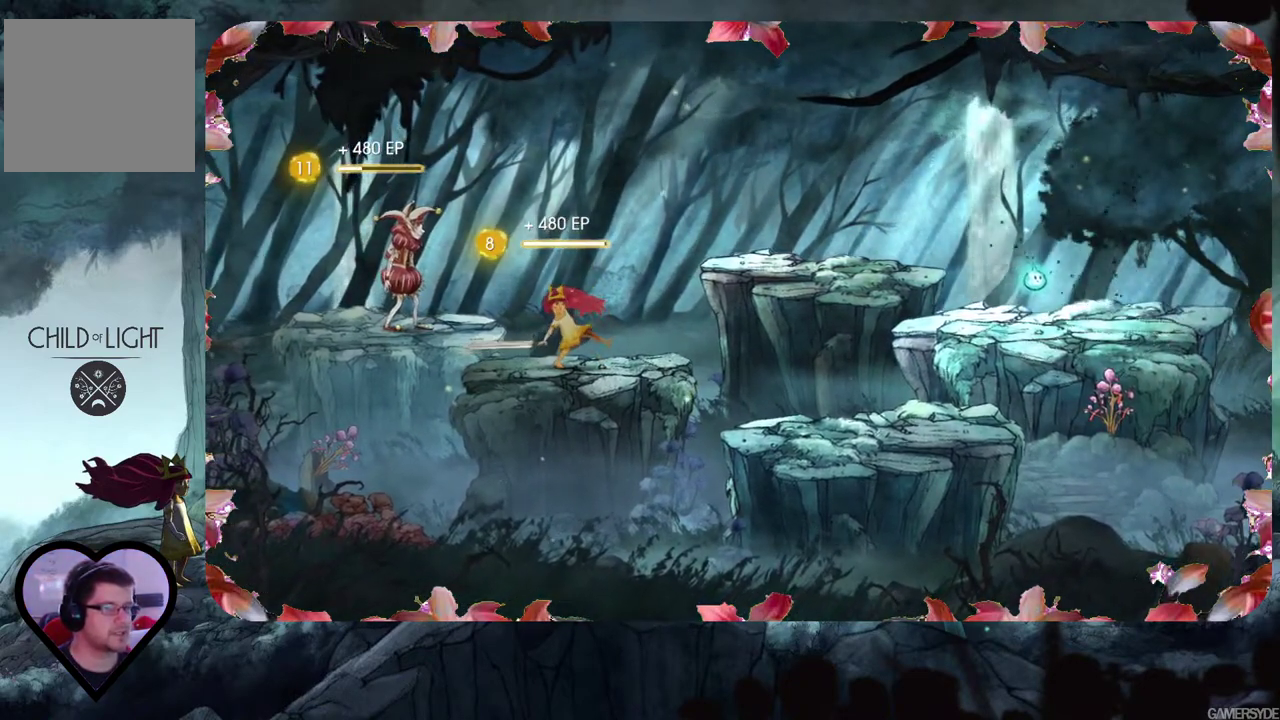
{"buttons": [], "left_stick": "center", "right_stick": "center", "events": []}
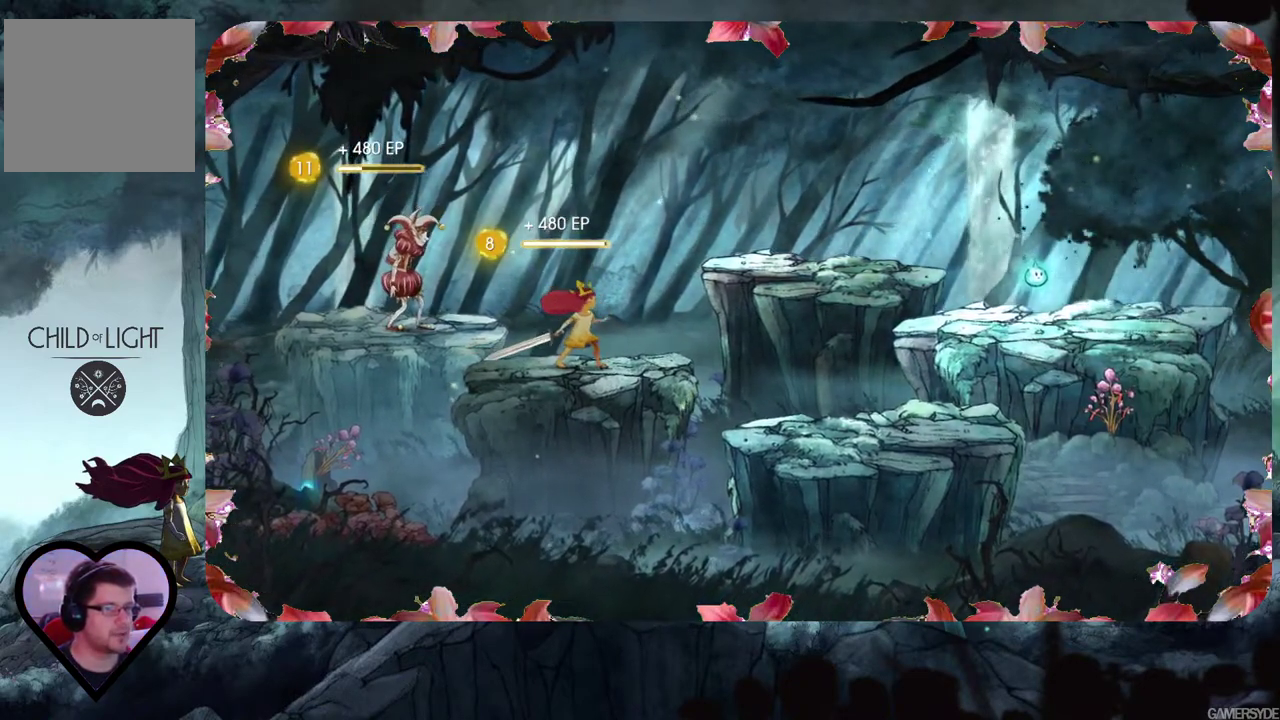
{"buttons": [], "left_stick": "center", "right_stick": "center", "events": []}
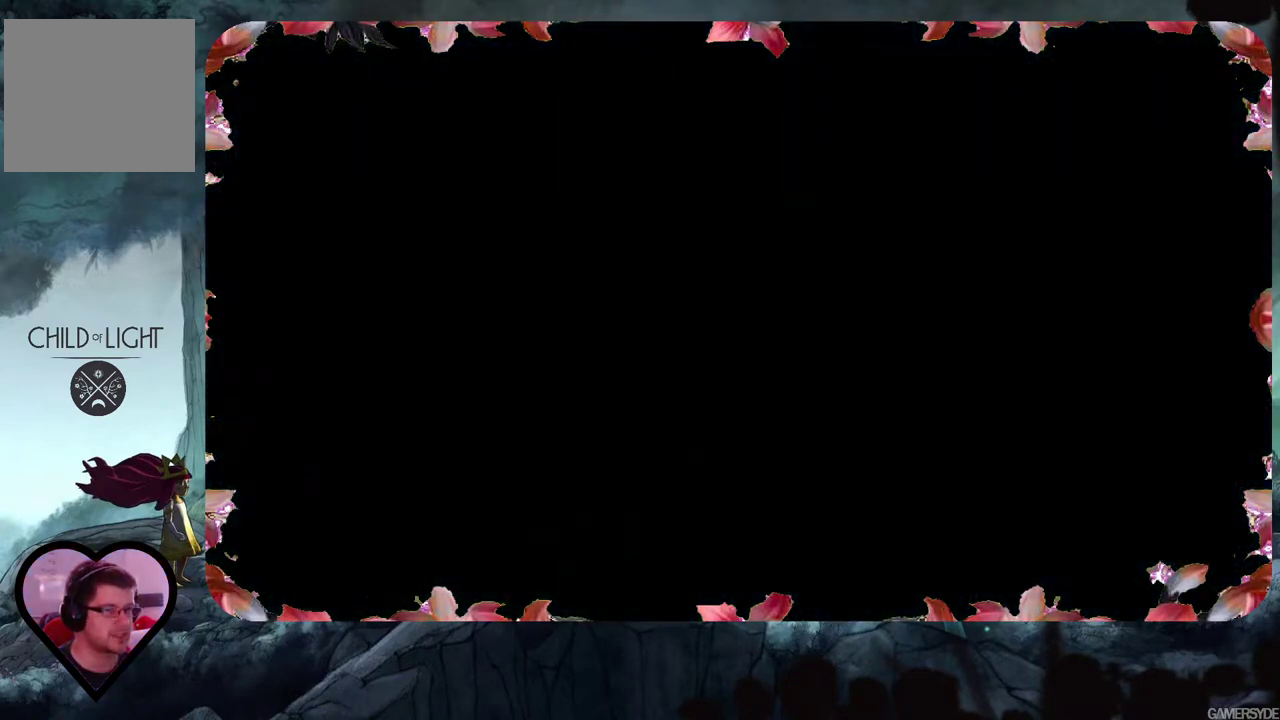
{"buttons": [], "left_stick": "center", "right_stick": "center", "events": []}